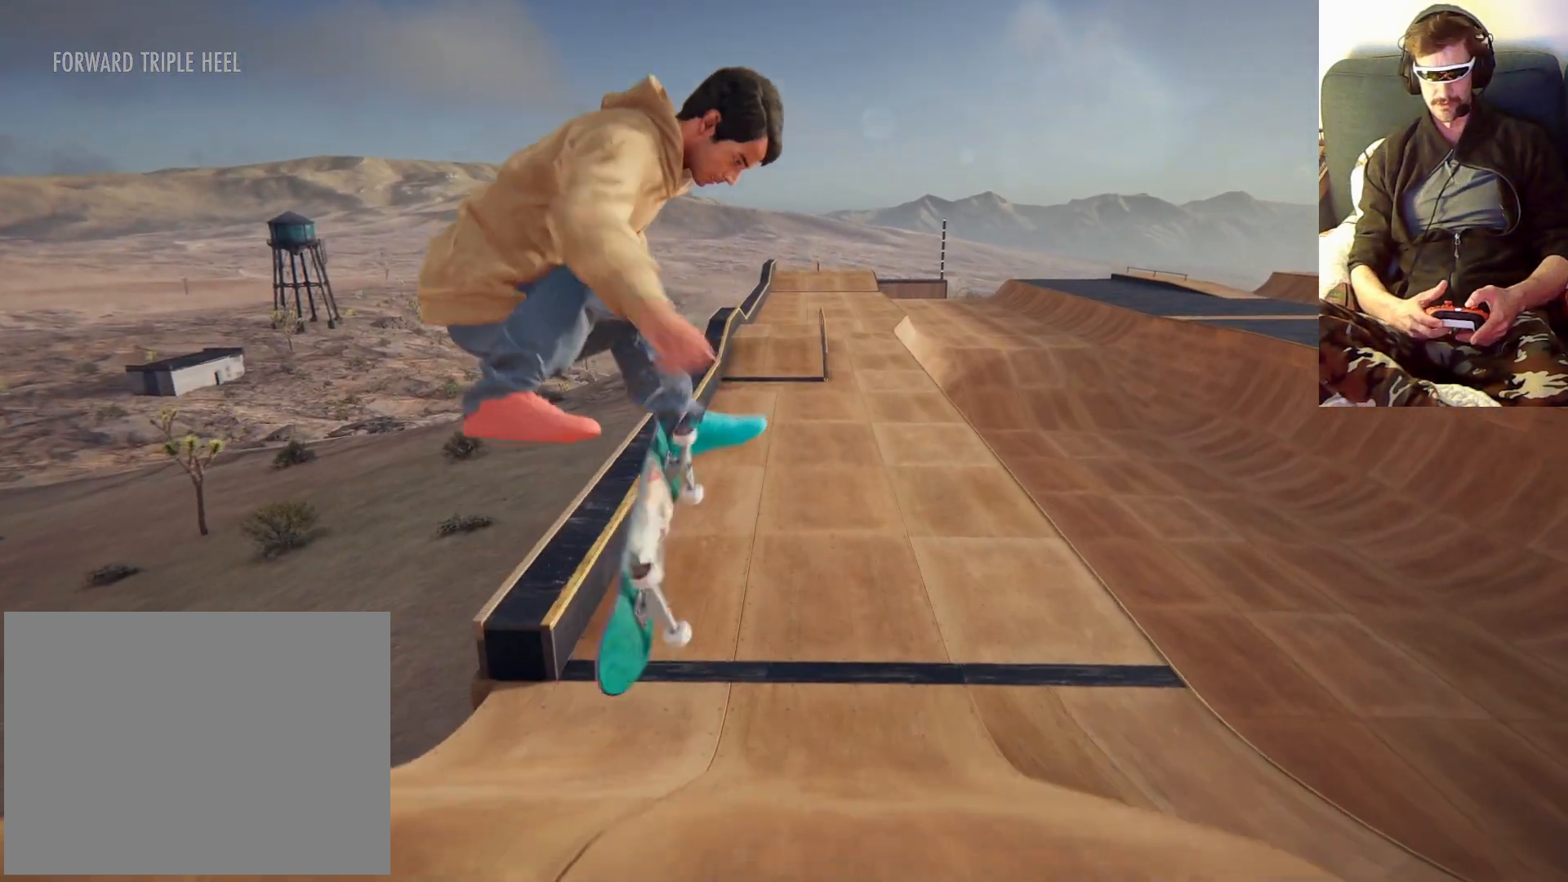
Gameplay with a controller (Xbox layout); each line is a JSON object with the inputs held at the frame after it (dt_ms = milliseconds from this image to that frame). "events" lists button and stick changes between this image and that frame as [ms after this image, input, new state], when the widget could be followed in between. Not read: L3 R3.
{"dt_ms": 500, "buttons": [], "left_stick": "right", "right_stick": "center", "events": []}
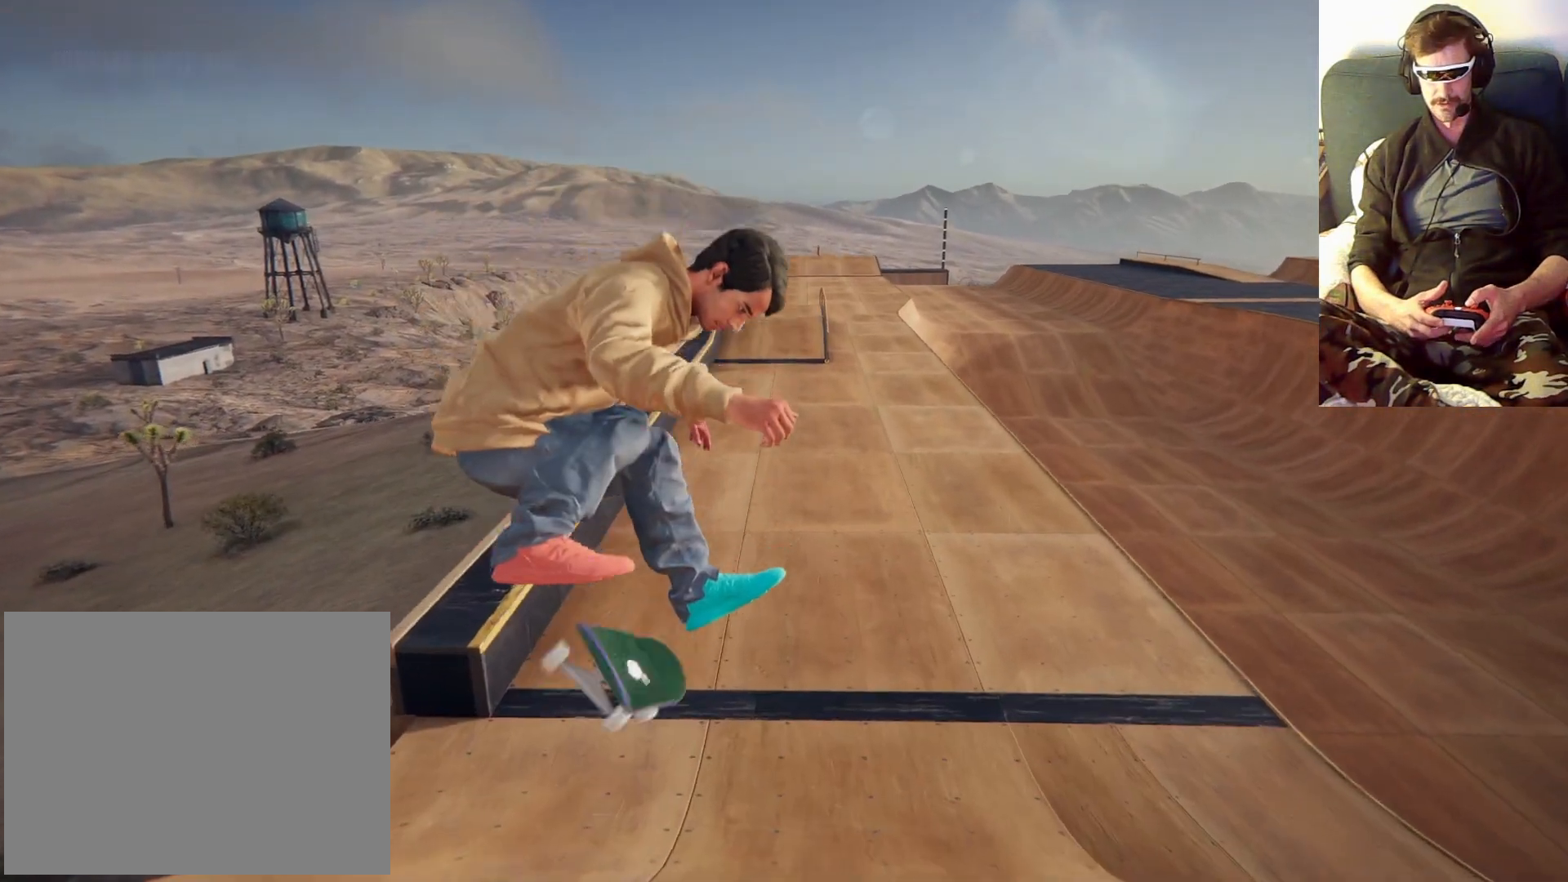
{"dt_ms": 500, "buttons": [], "left_stick": "center", "right_stick": "center"}
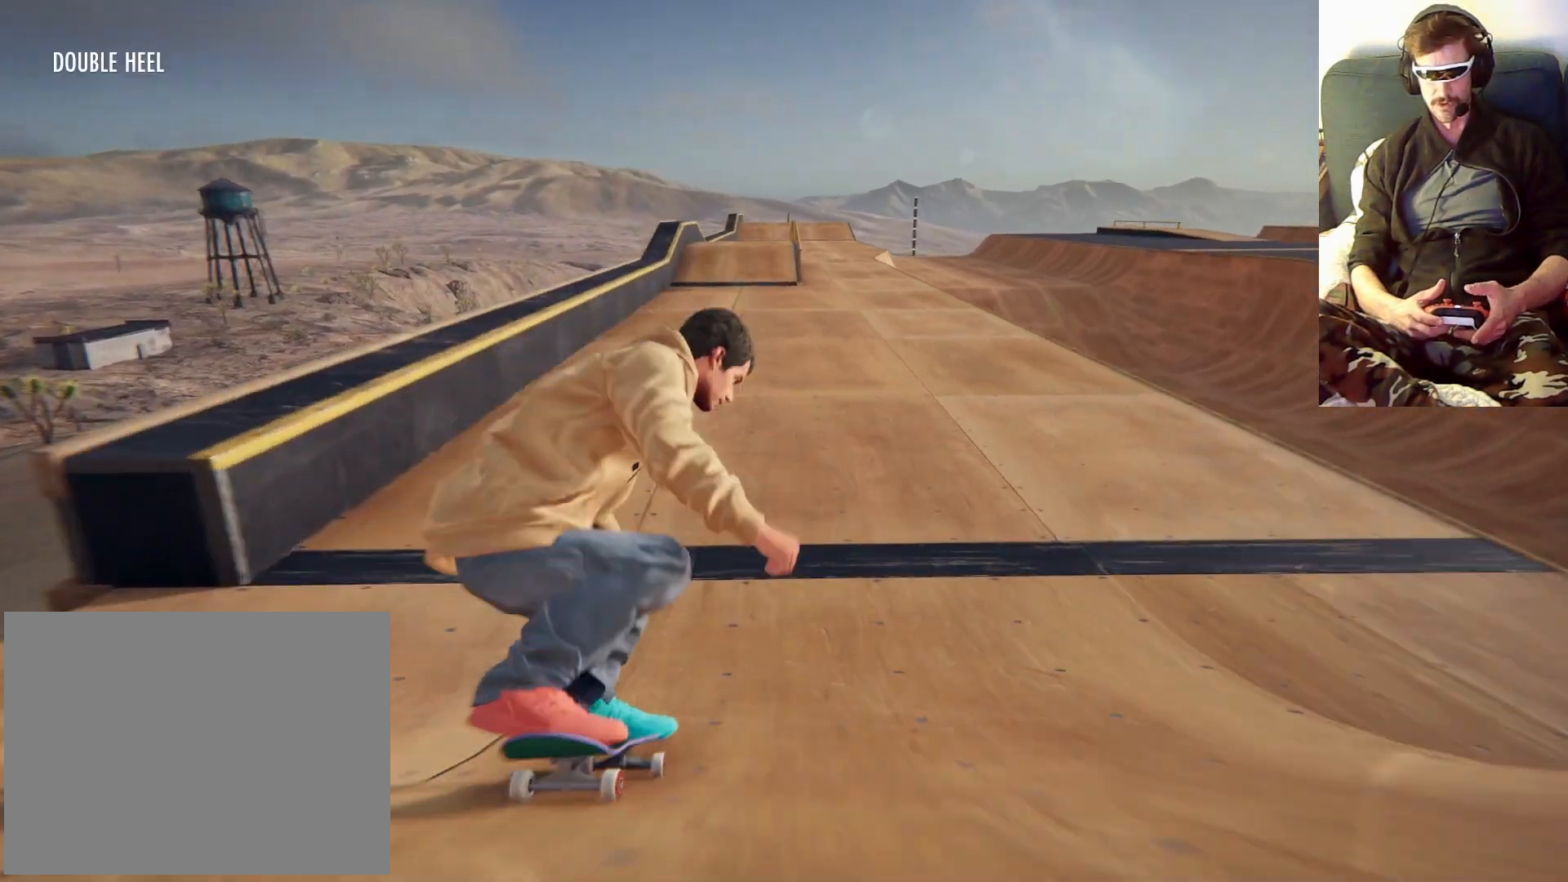
{"dt_ms": 1000, "buttons": [], "left_stick": "center", "right_stick": "center", "events": []}
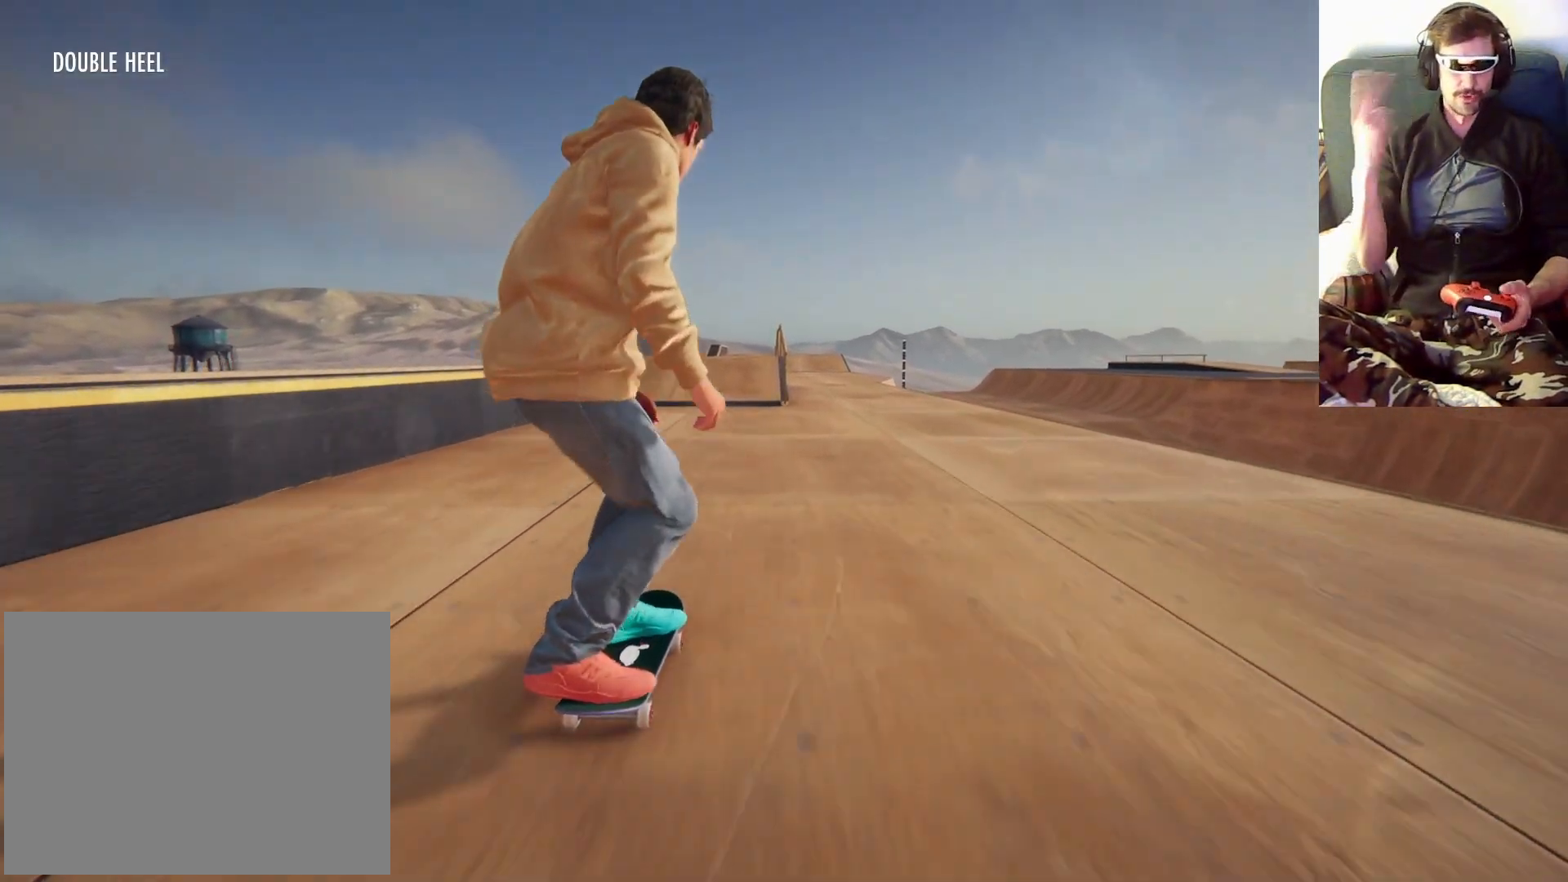
{"dt_ms": 500, "buttons": [], "left_stick": "center", "right_stick": "center", "events": [[33, "left_stick", "left"], [200, "left_stick", "center"]]}
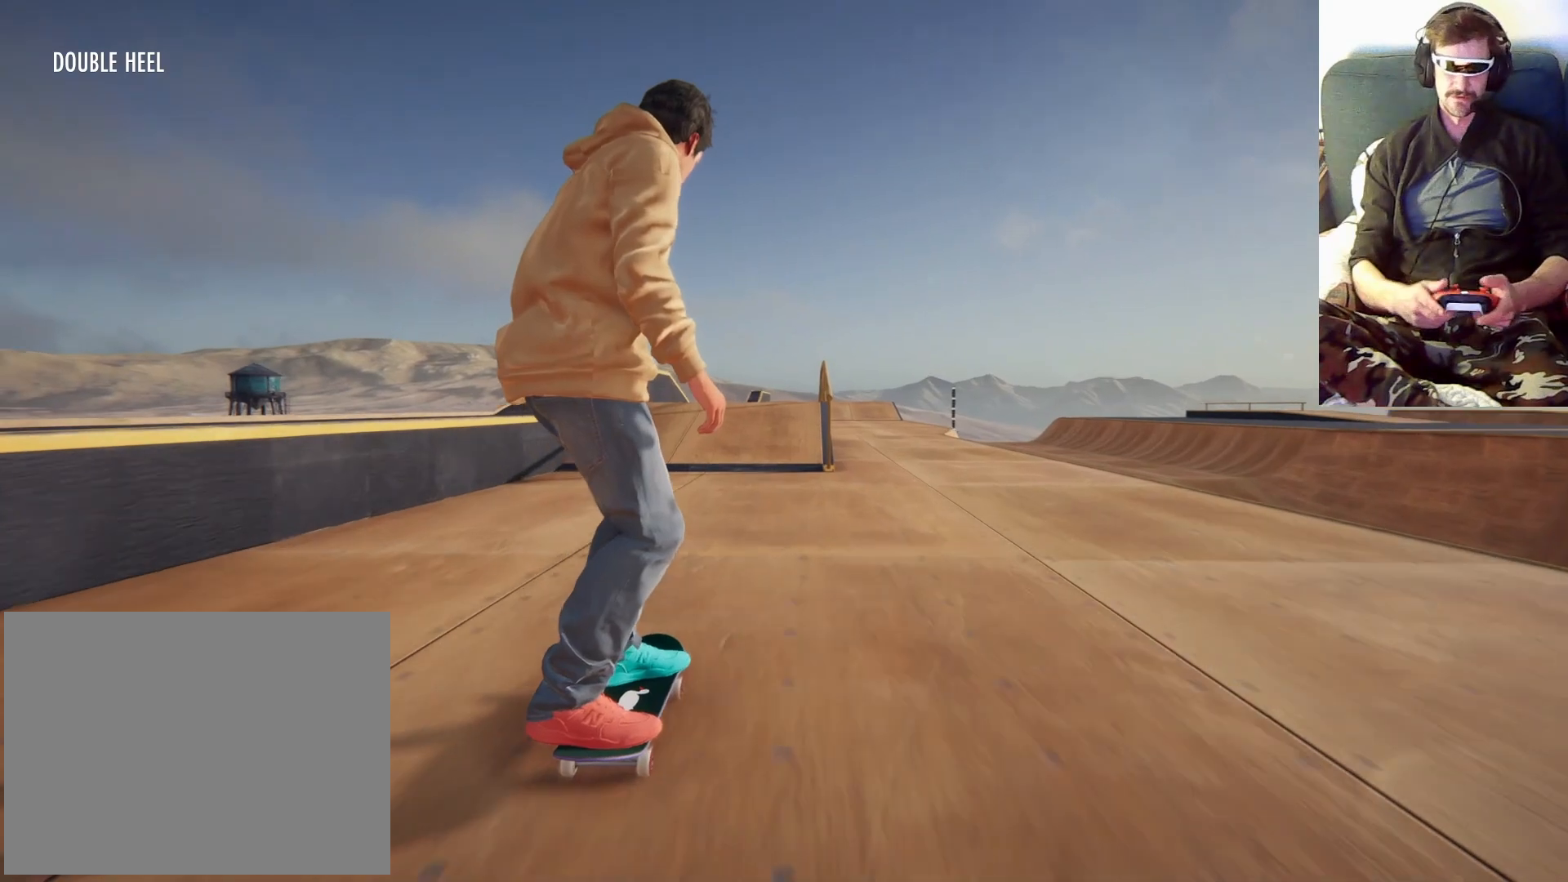
{"dt_ms": 500, "buttons": [], "left_stick": "center", "right_stick": "center", "events": [[233, "A", "down"], [433, "A", "up"]]}
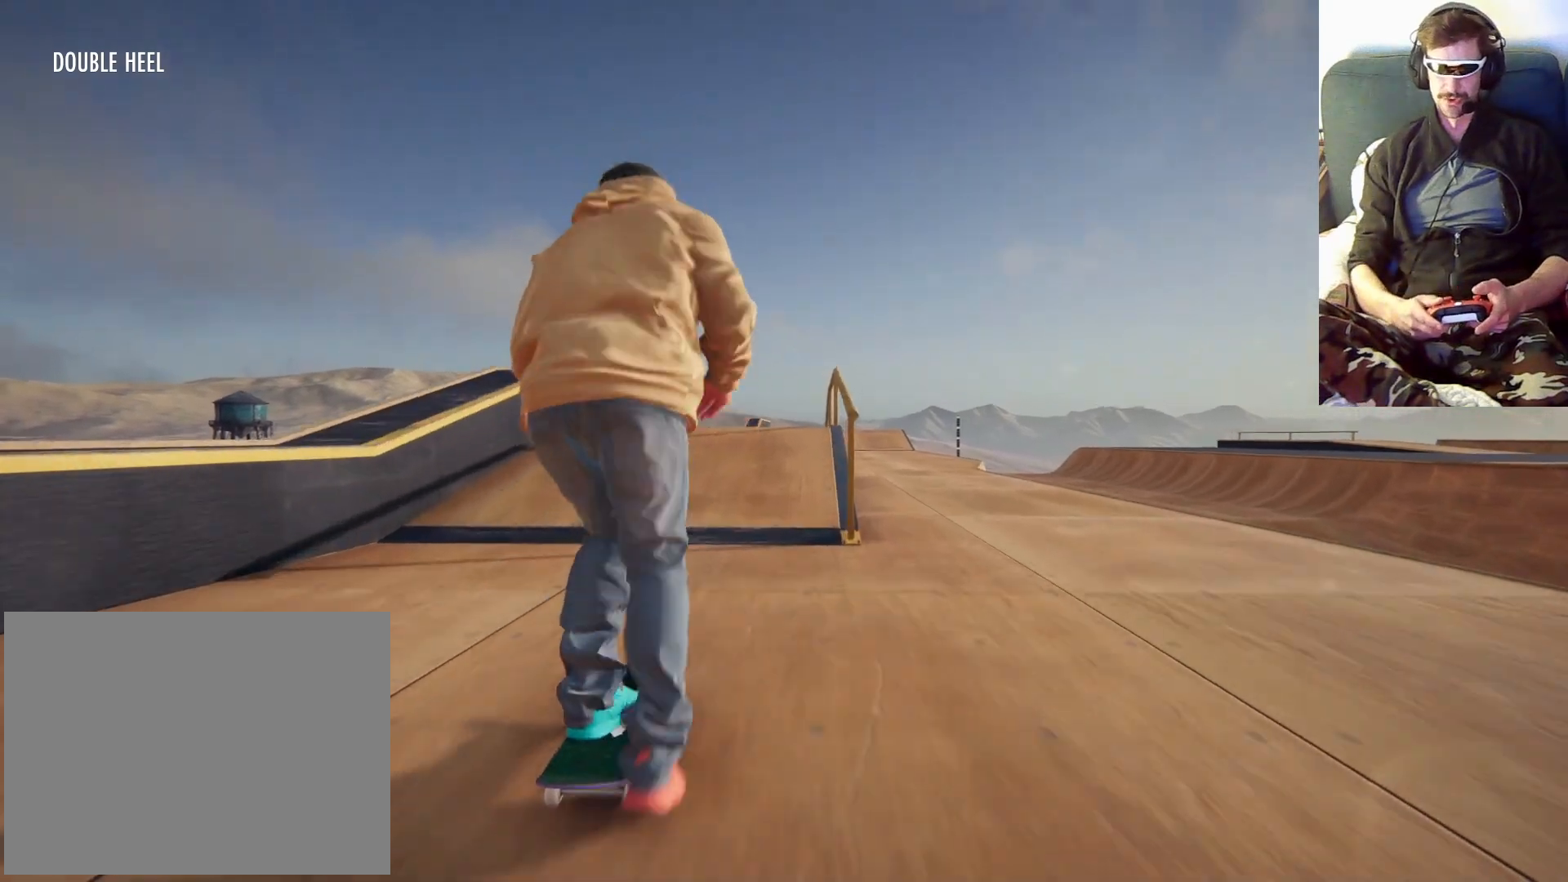
{"dt_ms": 500, "buttons": [], "left_stick": "down", "right_stick": "down"}
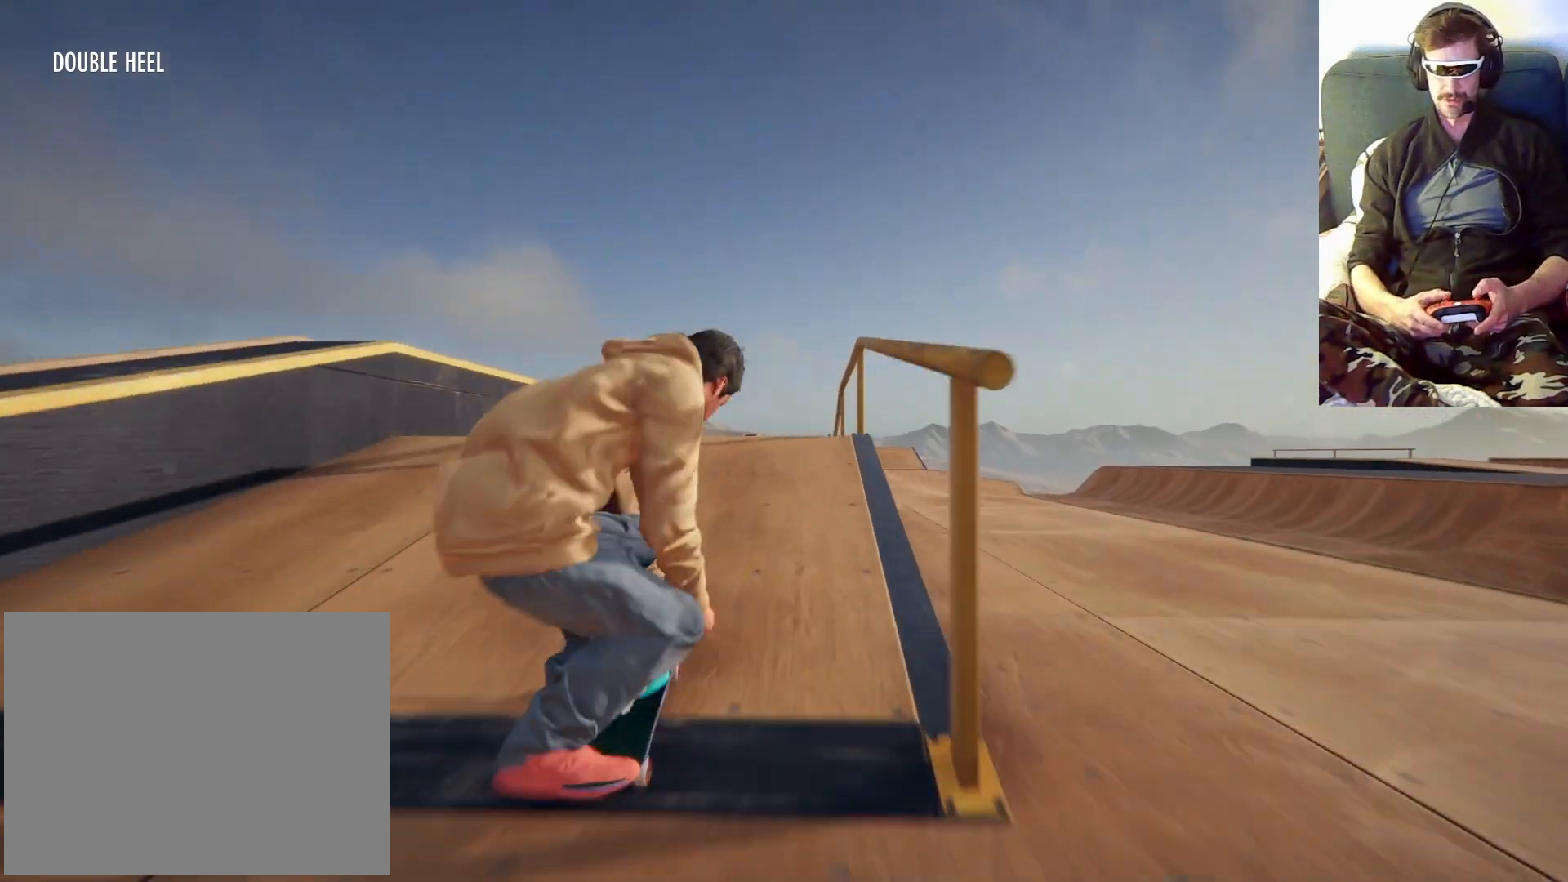
{"dt_ms": 500, "buttons": [], "left_stick": "right", "right_stick": "center", "events": [[433, "left_stick", "right"], [433, "right_stick", "center"]]}
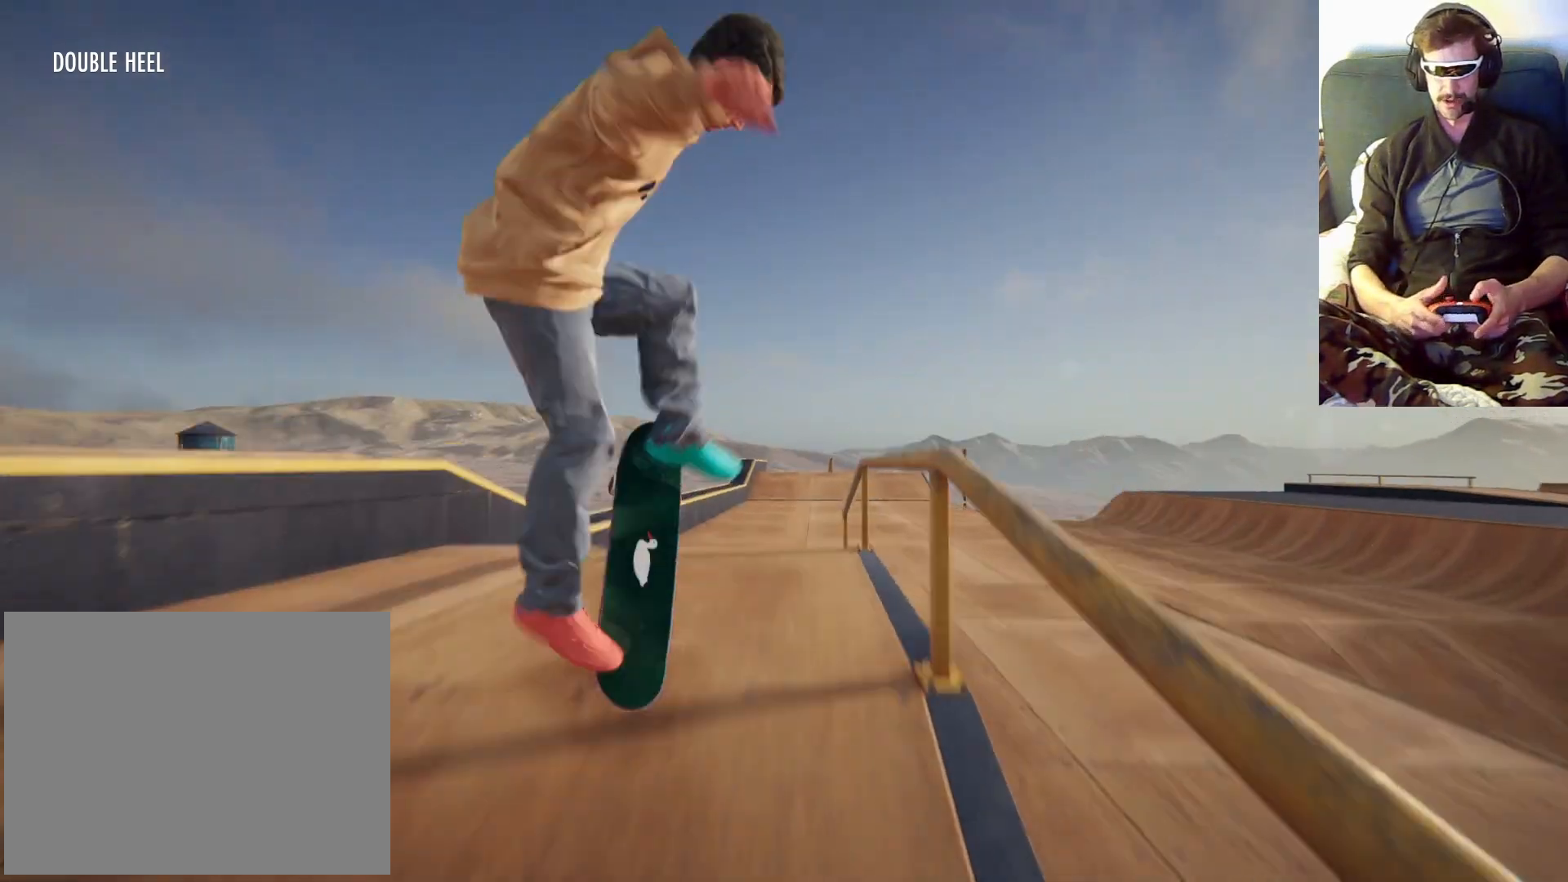
{"dt_ms": 500, "buttons": [], "left_stick": "right", "right_stick": "center"}
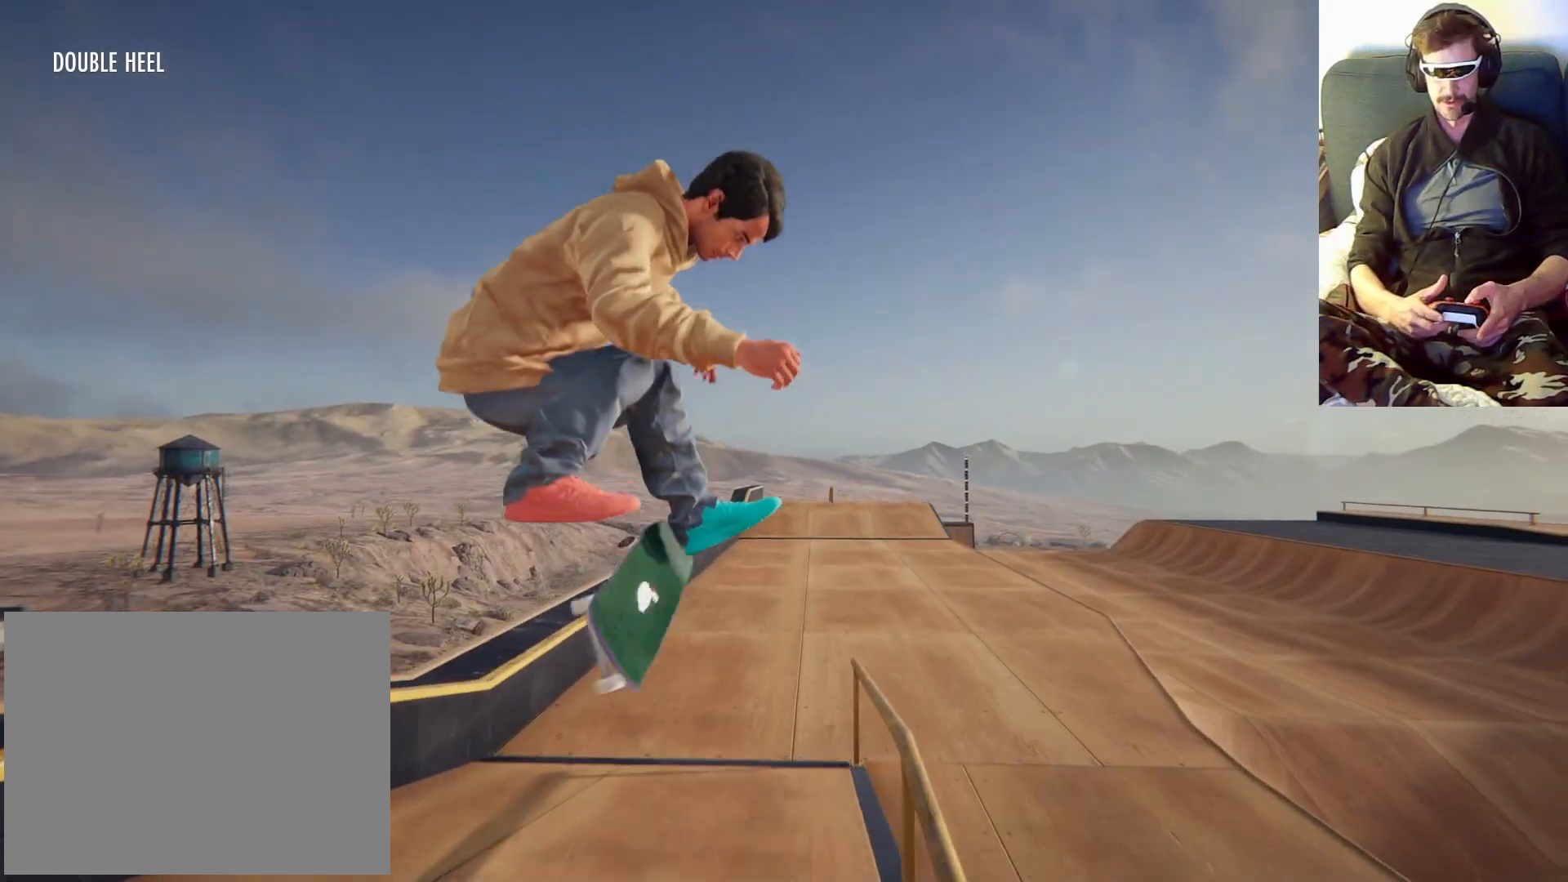
{"dt_ms": 500, "buttons": [], "left_stick": "center", "right_stick": "center"}
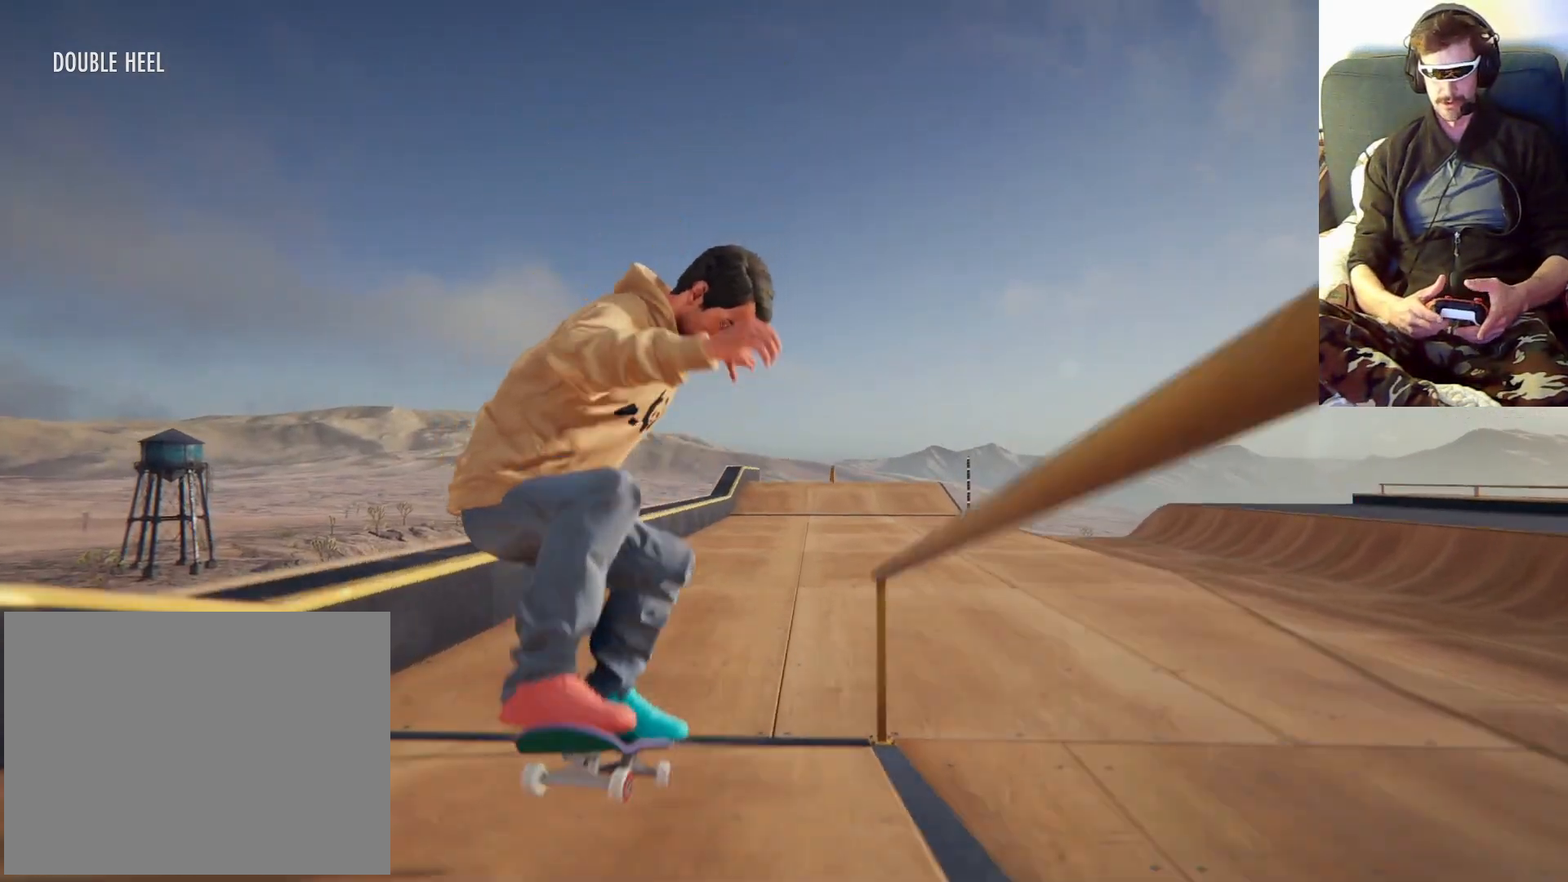
{"dt_ms": 500, "buttons": [], "left_stick": "center", "right_stick": "center", "events": []}
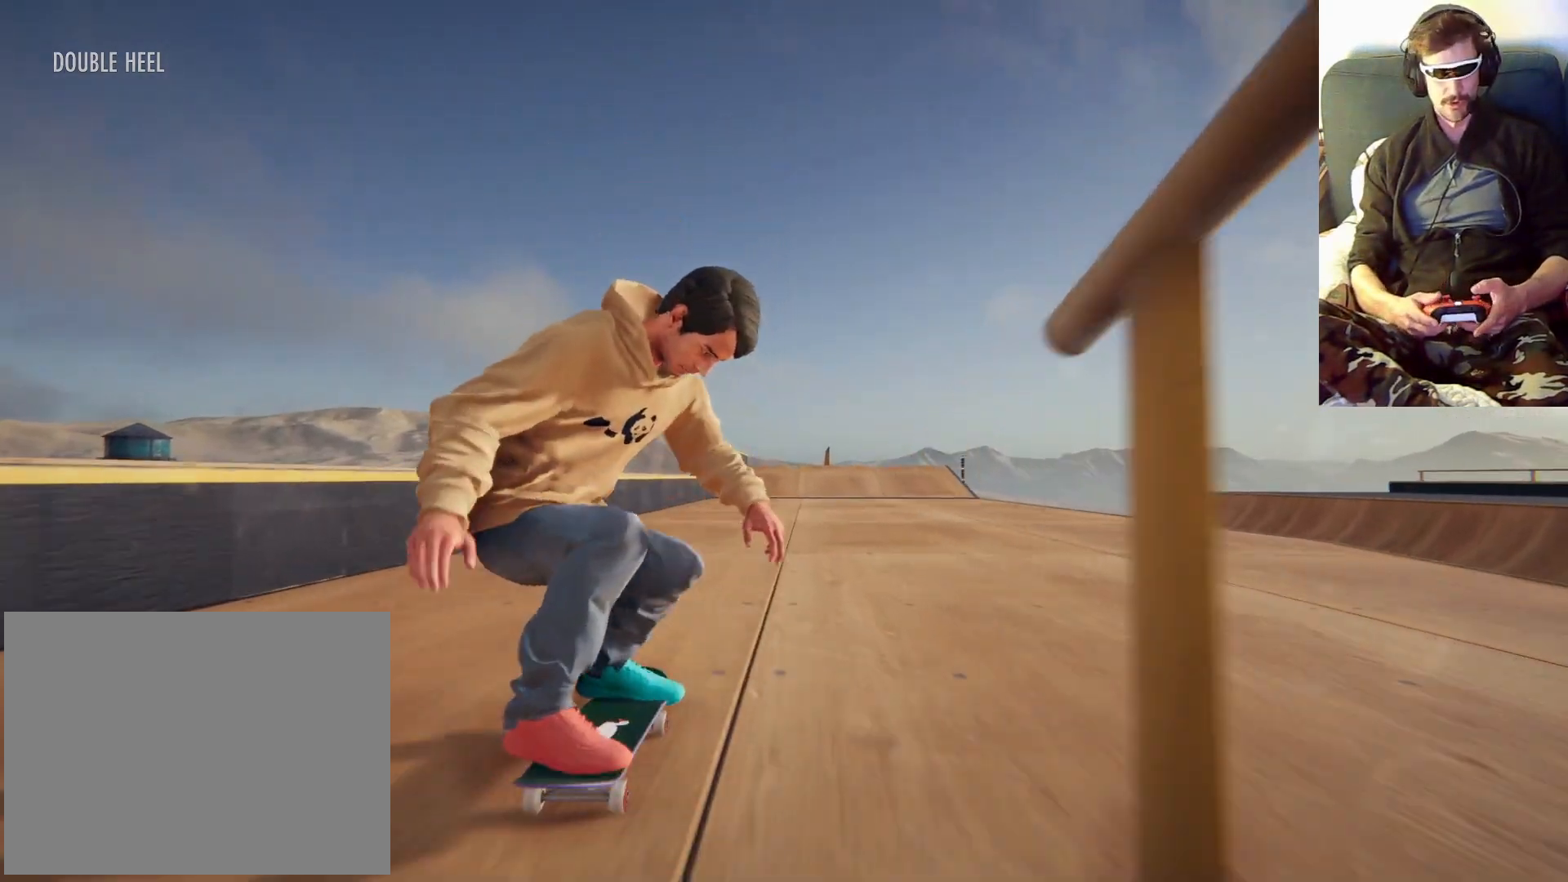
{"dt_ms": 500, "buttons": ["A"], "left_stick": "center", "right_stick": "center", "events": [[33, "A", "down"]]}
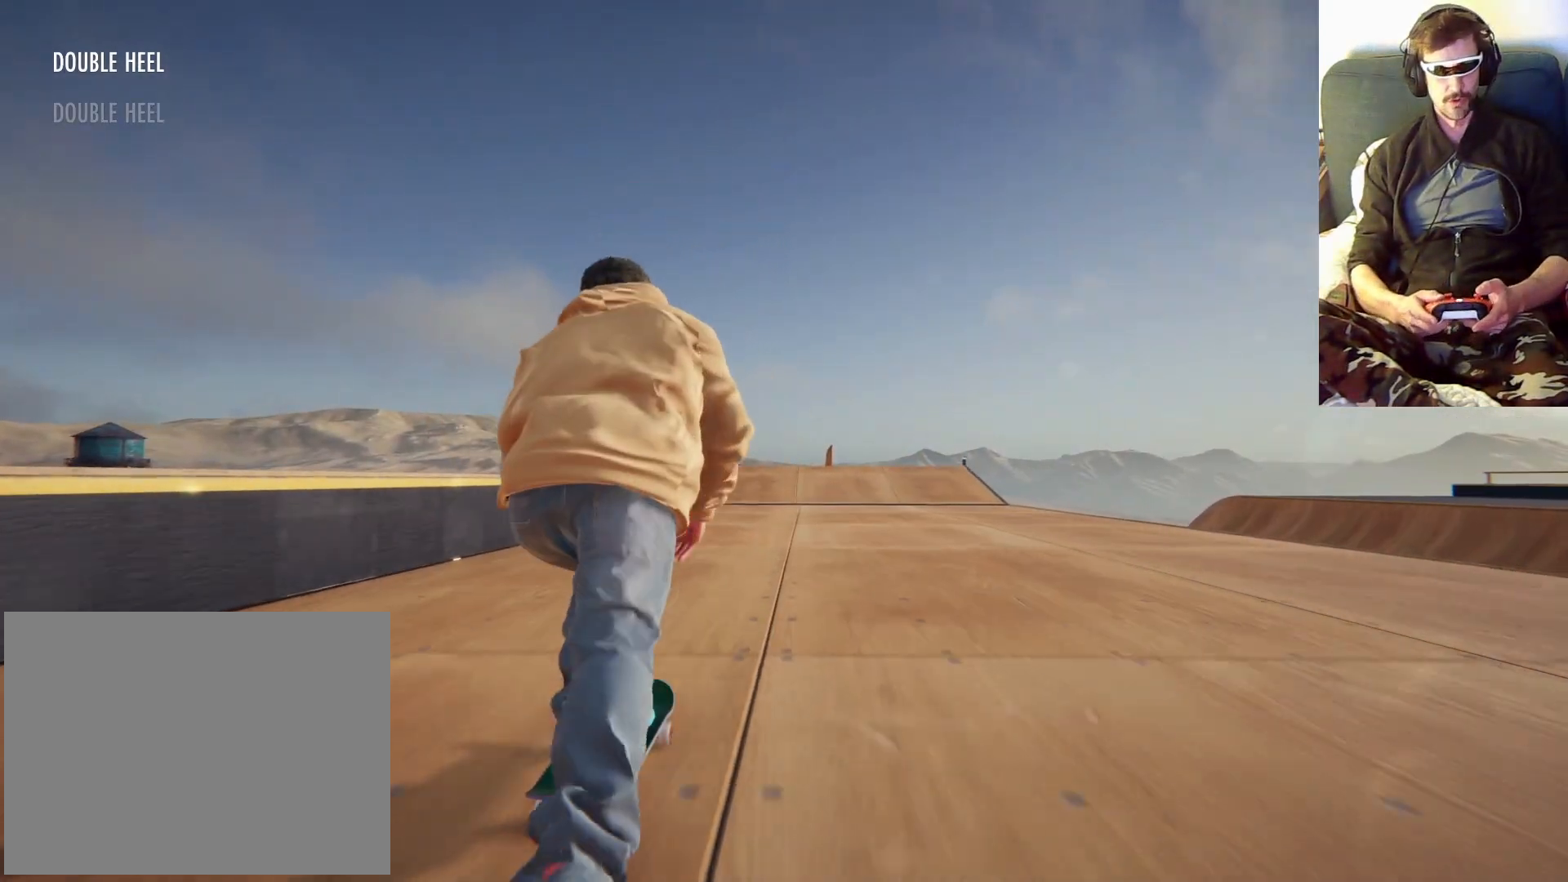
{"dt_ms": 500, "buttons": ["A"], "left_stick": "right", "right_stick": "center", "events": [[33, "left_stick", "right"], [167, "left_stick", "center"], [467, "left_stick", "right"]]}
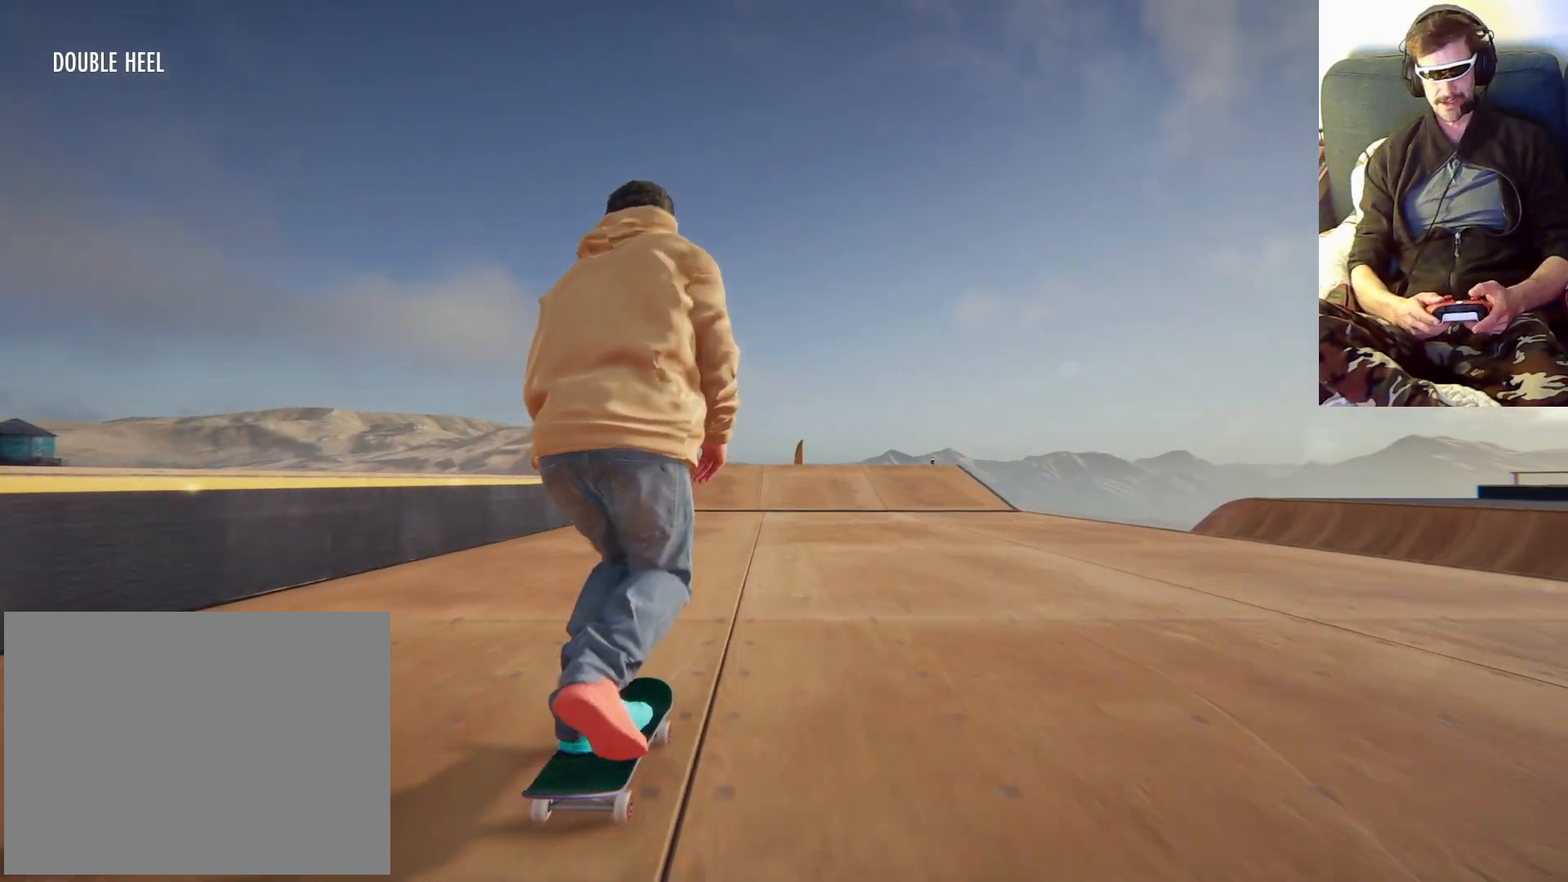
{"dt_ms": 500, "buttons": ["A"], "left_stick": "center", "right_stick": "center", "events": [[100, "left_stick", "center"], [267, "left_stick", "right"], [400, "left_stick", "center"]]}
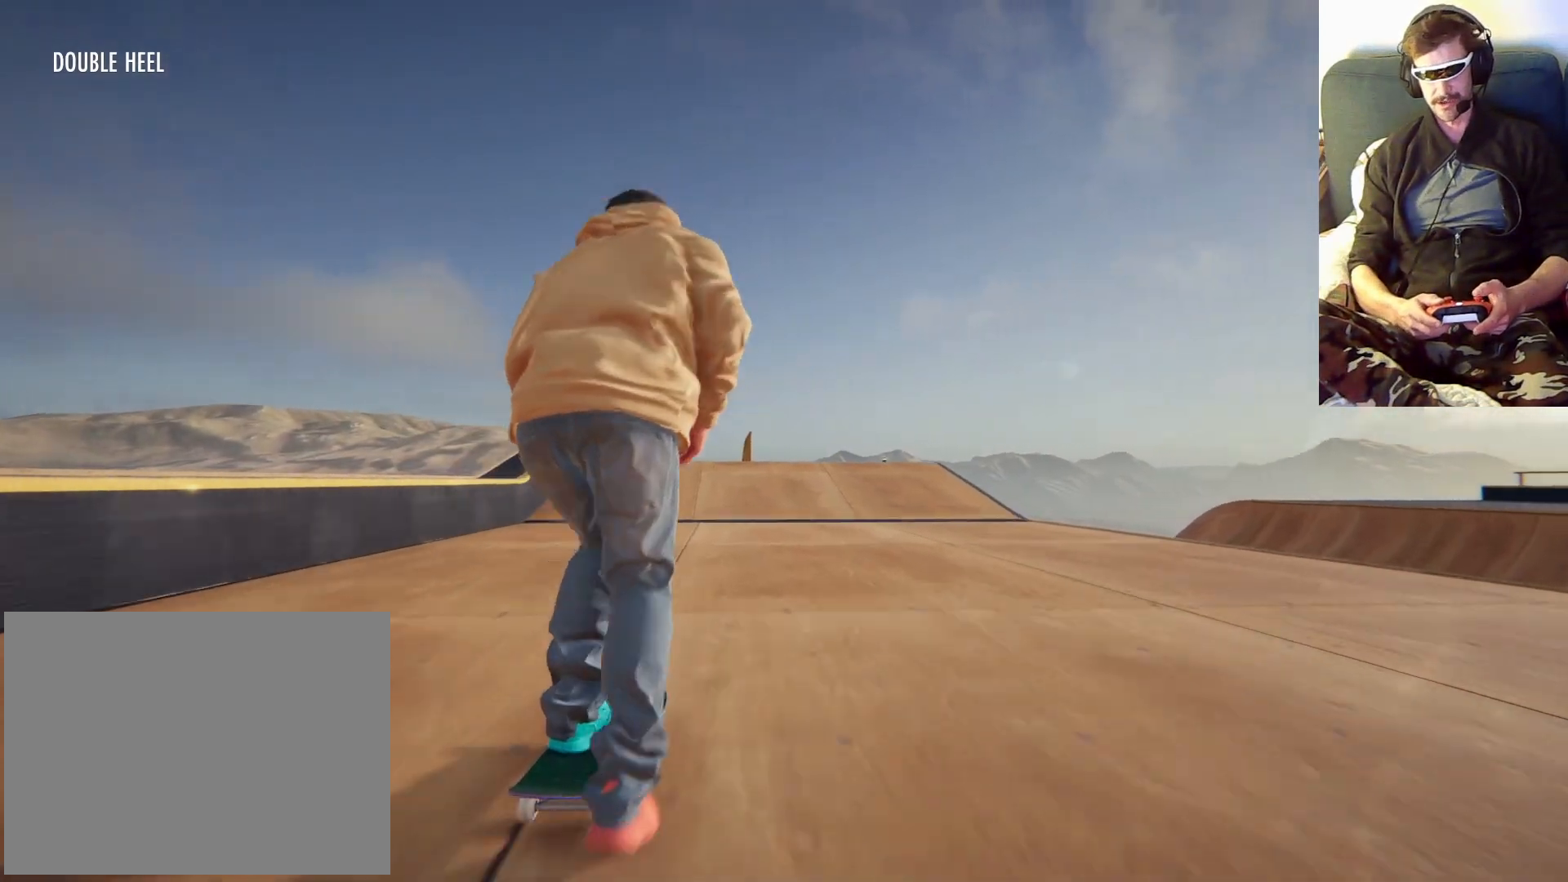
{"dt_ms": 500, "buttons": [], "left_stick": "center", "right_stick": "center", "events": [[333, "A", "up"]]}
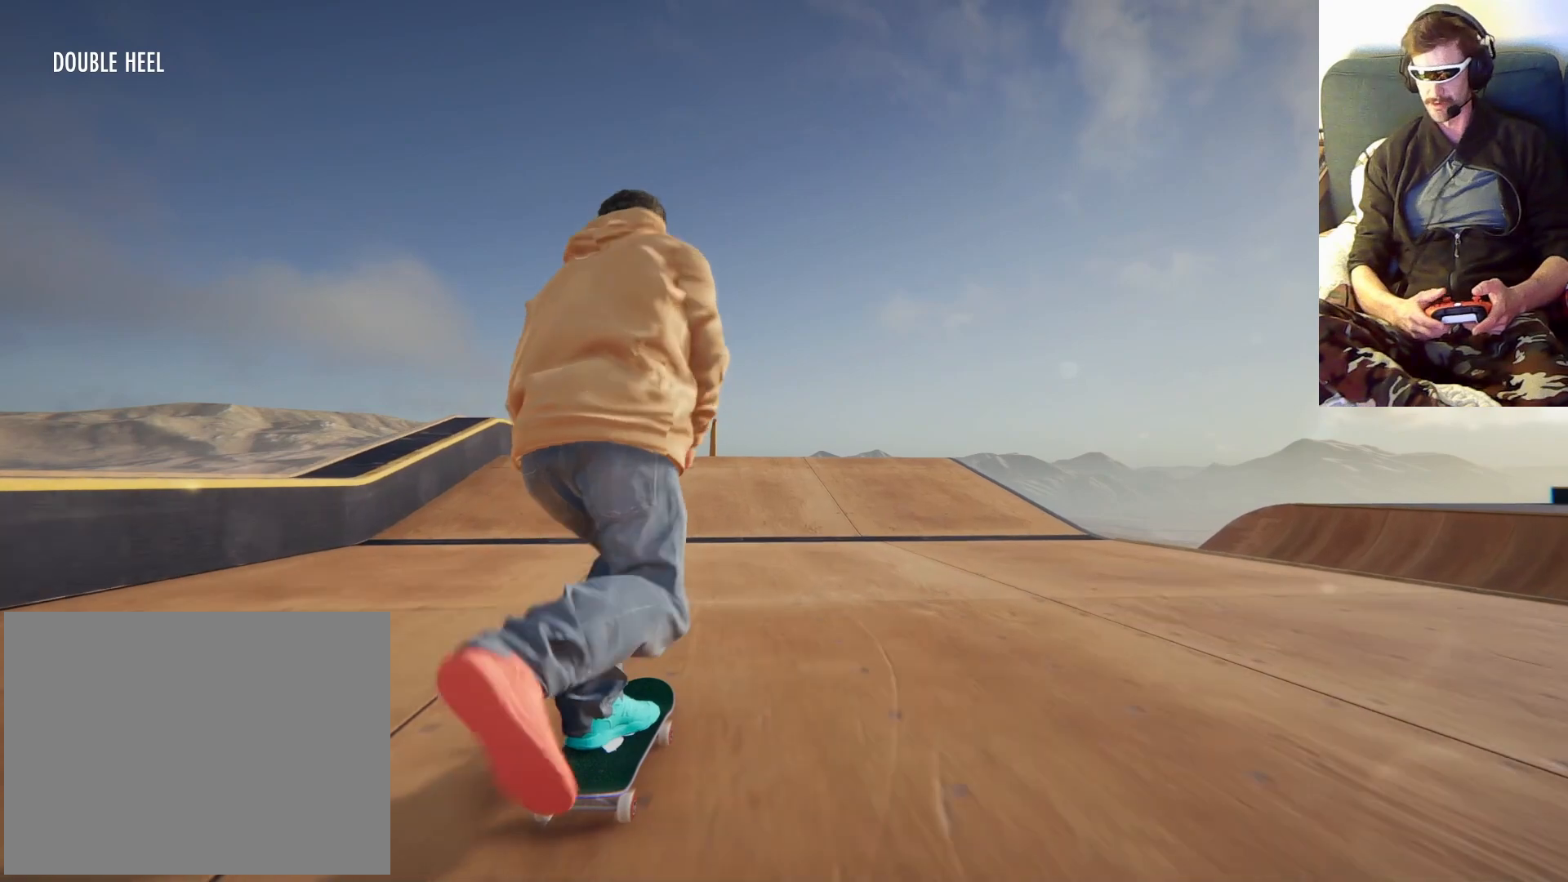
{"dt_ms": 500, "buttons": [], "left_stick": "down", "right_stick": "down", "events": [[167, "left_stick", "down"], [167, "right_stick", "down"]]}
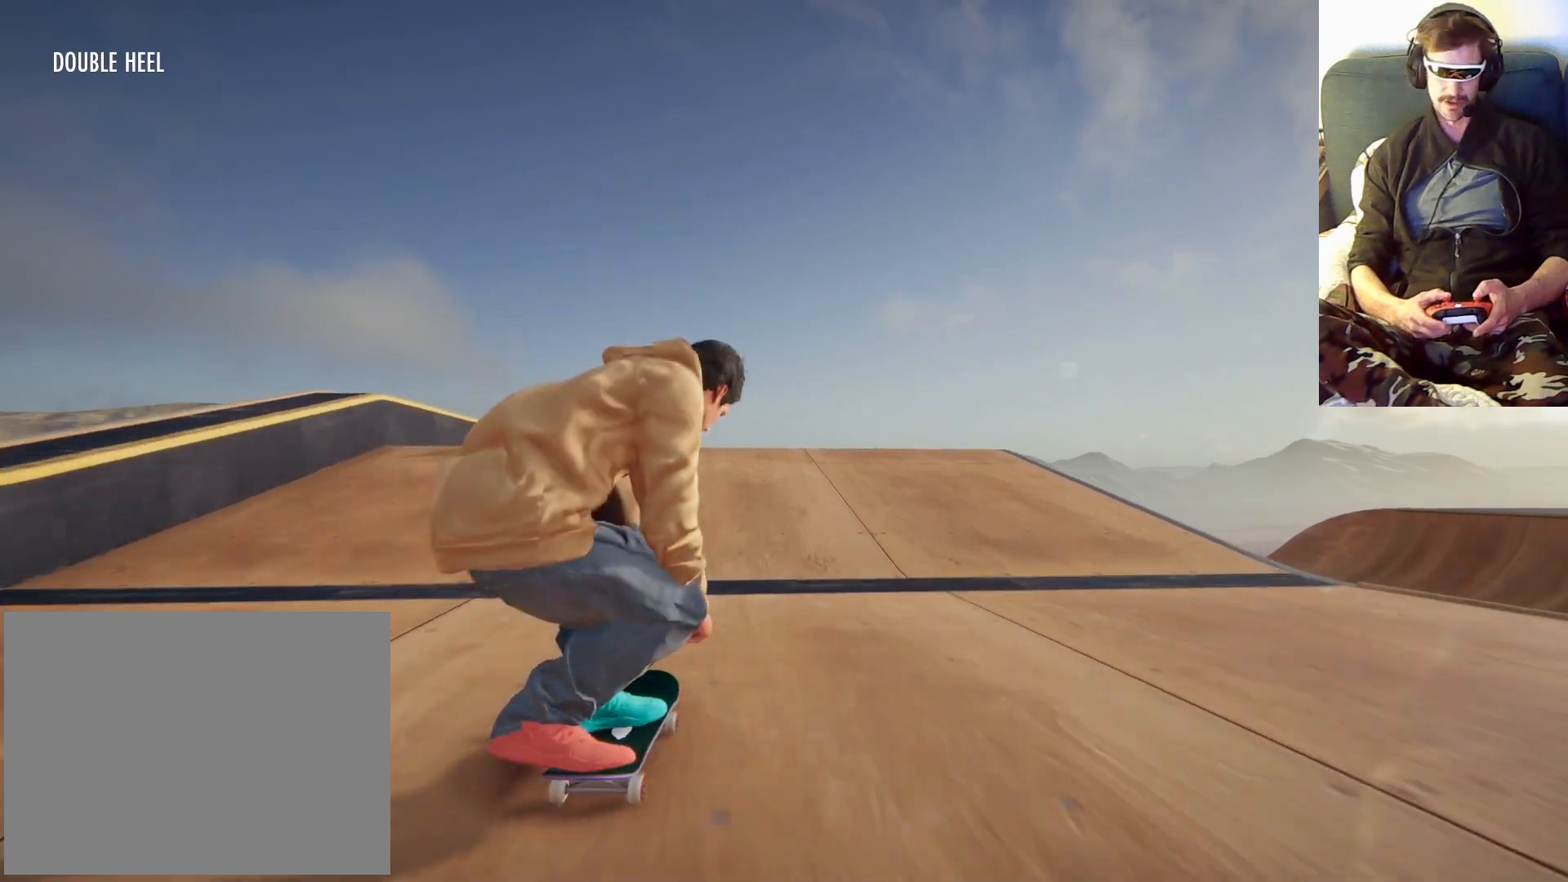
{"dt_ms": 500, "buttons": [], "left_stick": "down", "right_stick": "down", "events": []}
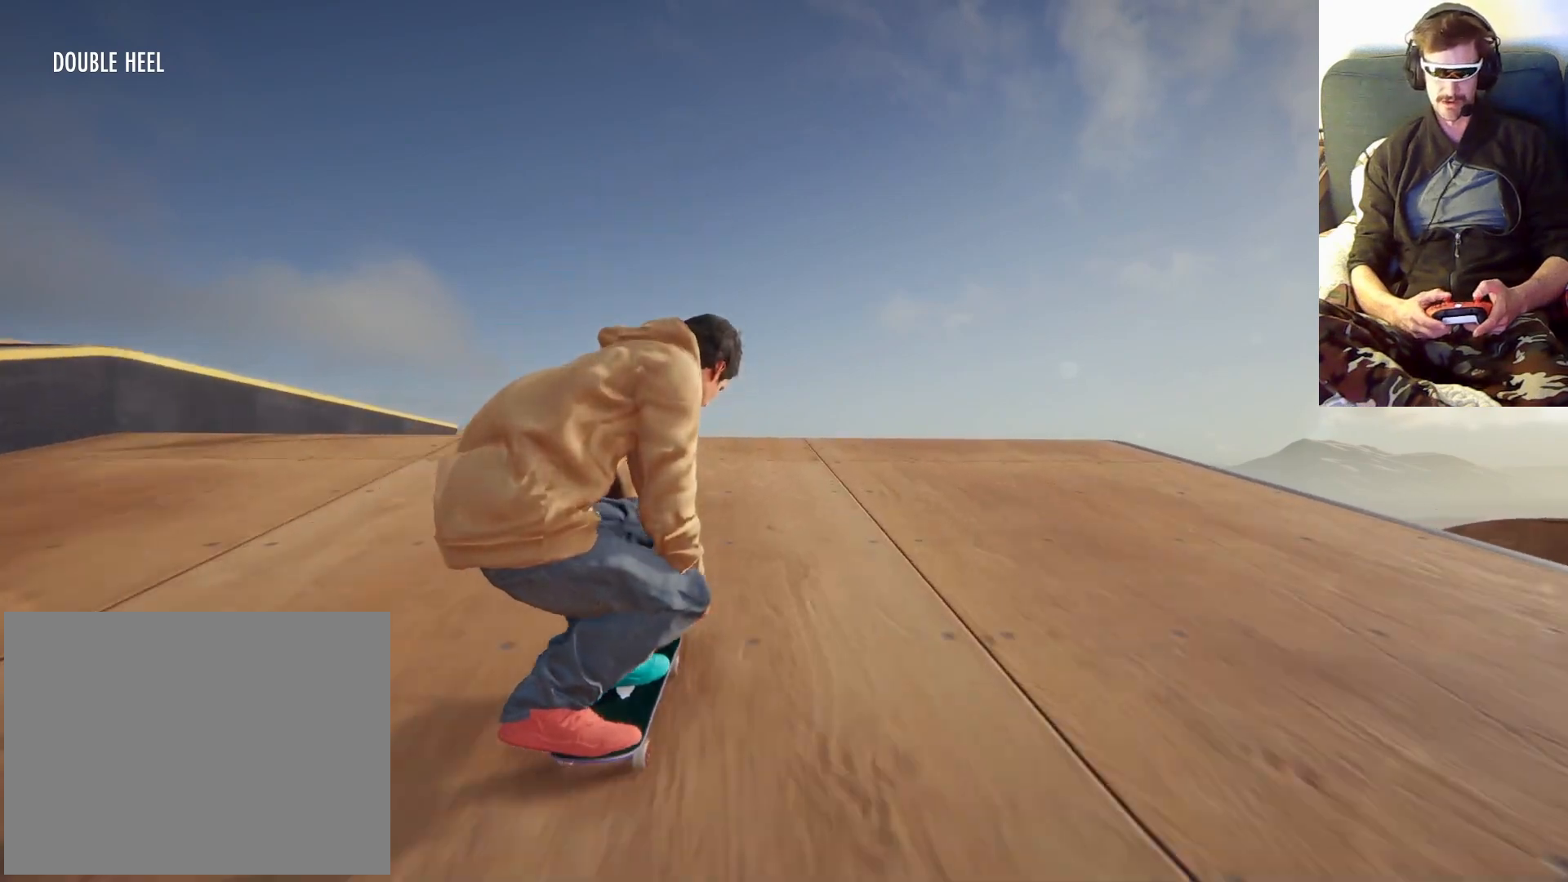
{"dt_ms": 500, "buttons": [], "left_stick": "center", "right_stick": "center", "events": [[500, "left_stick", "center"], [500, "right_stick", "center"]]}